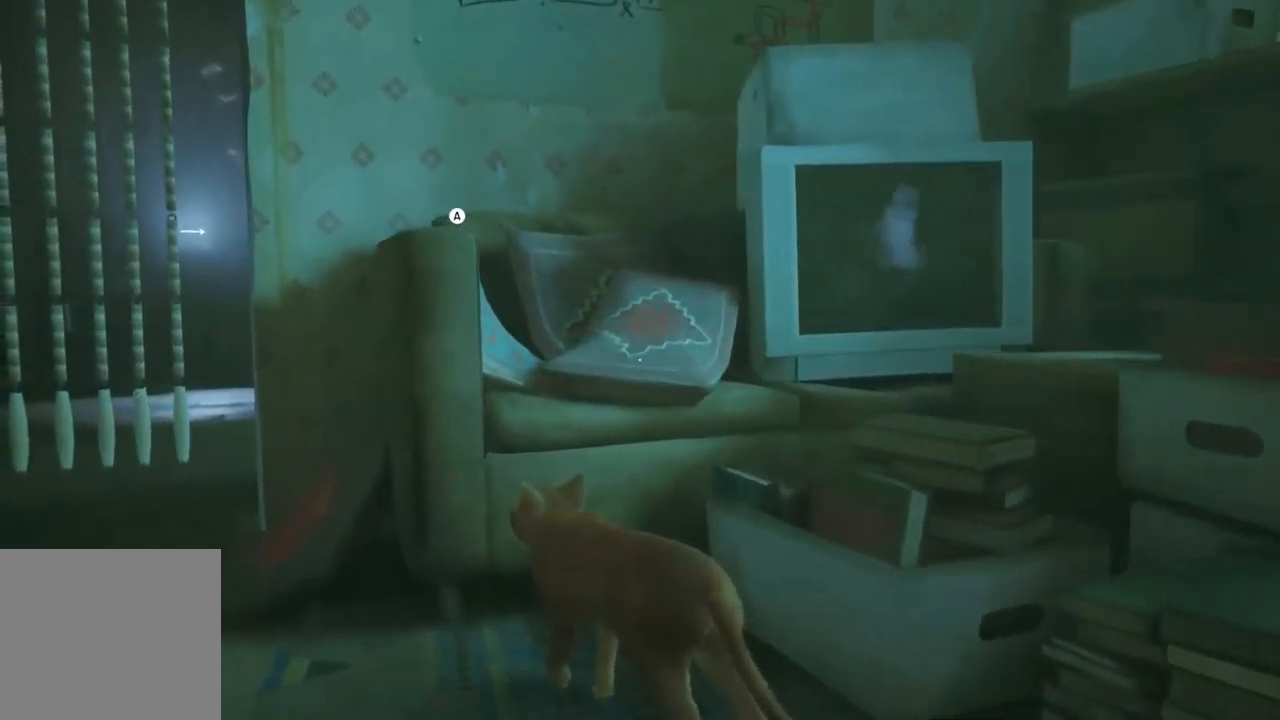
Gameplay with a controller (Xbox layout); each line is a JSON object with the inputs held at the frame after it. "events" lists button and stick changes between this image and that frame as [ms after this image, input, new state], when the widget could be followed in between.
{"buttons": [], "left_stick": "up", "right_stick": "center", "events": [[184, "left_stick", "down-left"], [200, "right_stick", "left"], [384, "right_stick", "center"], [500, "left_stick", "up"]]}
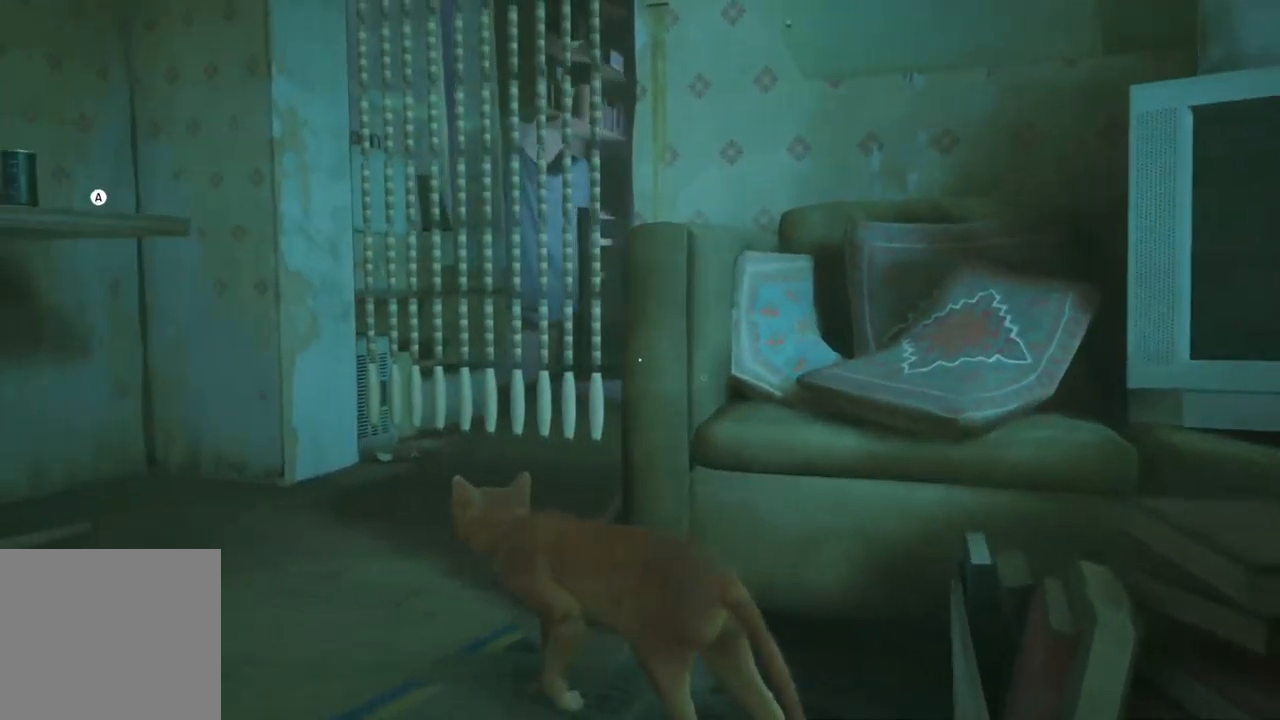
{"buttons": [], "left_stick": "left", "right_stick": "center", "events": [[117, "right_stick", "right"], [367, "left_stick", "up-left"], [367, "right_stick", "center"], [500, "left_stick", "left"]]}
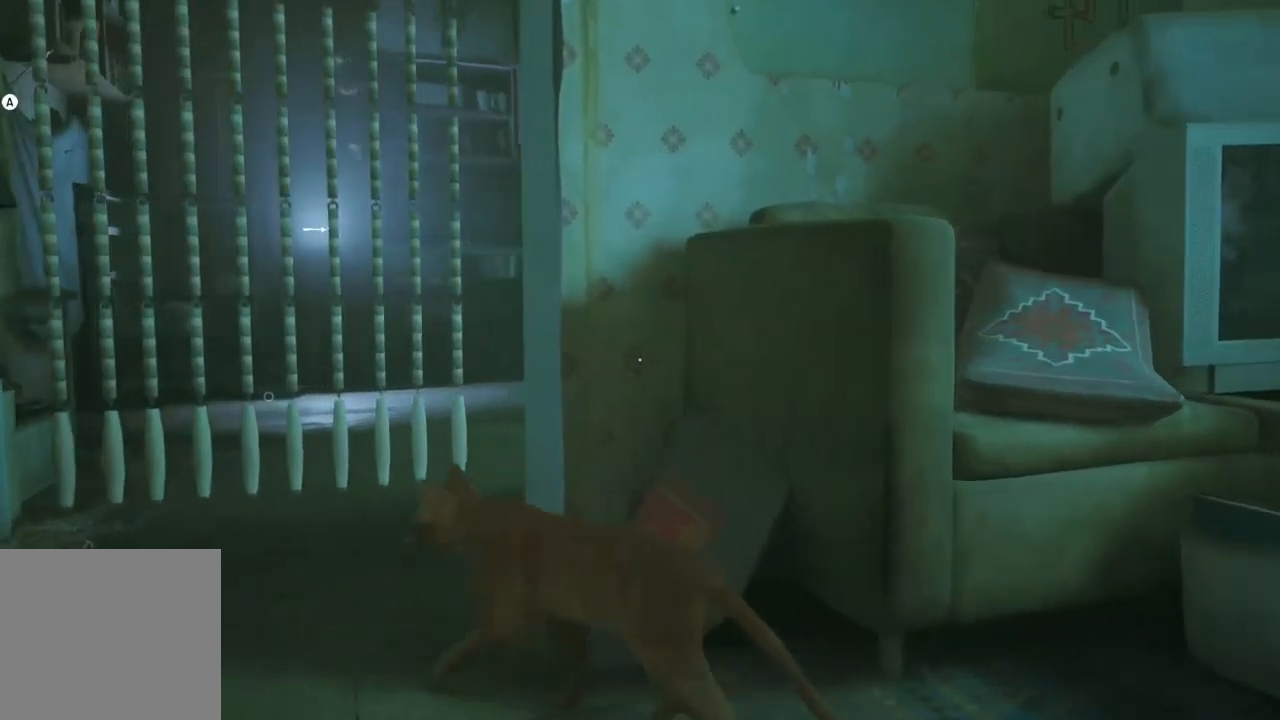
{"buttons": [], "left_stick": "left", "right_stick": "center", "events": []}
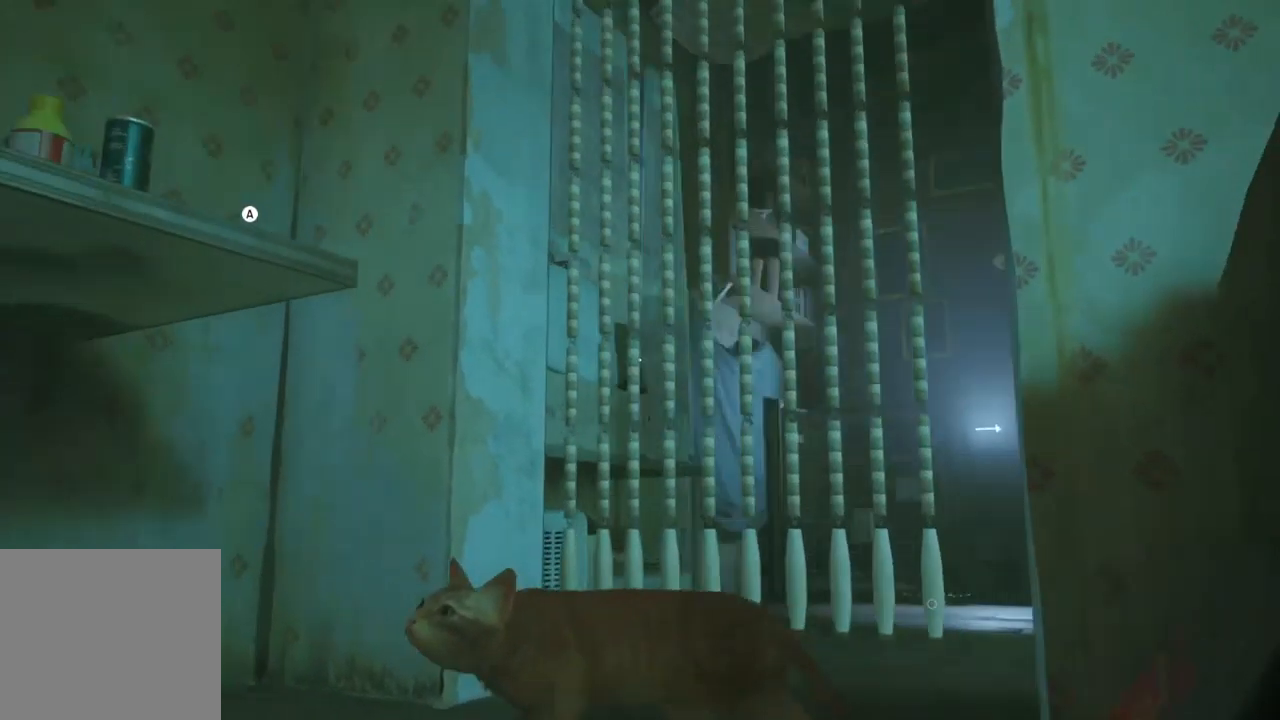
{"buttons": [], "left_stick": "right", "right_stick": "center", "events": [[17, "left_stick", "down"], [17, "right_stick", "up-left"], [117, "left_stick", "center"], [117, "right_stick", "center"], [350, "left_stick", "right"]]}
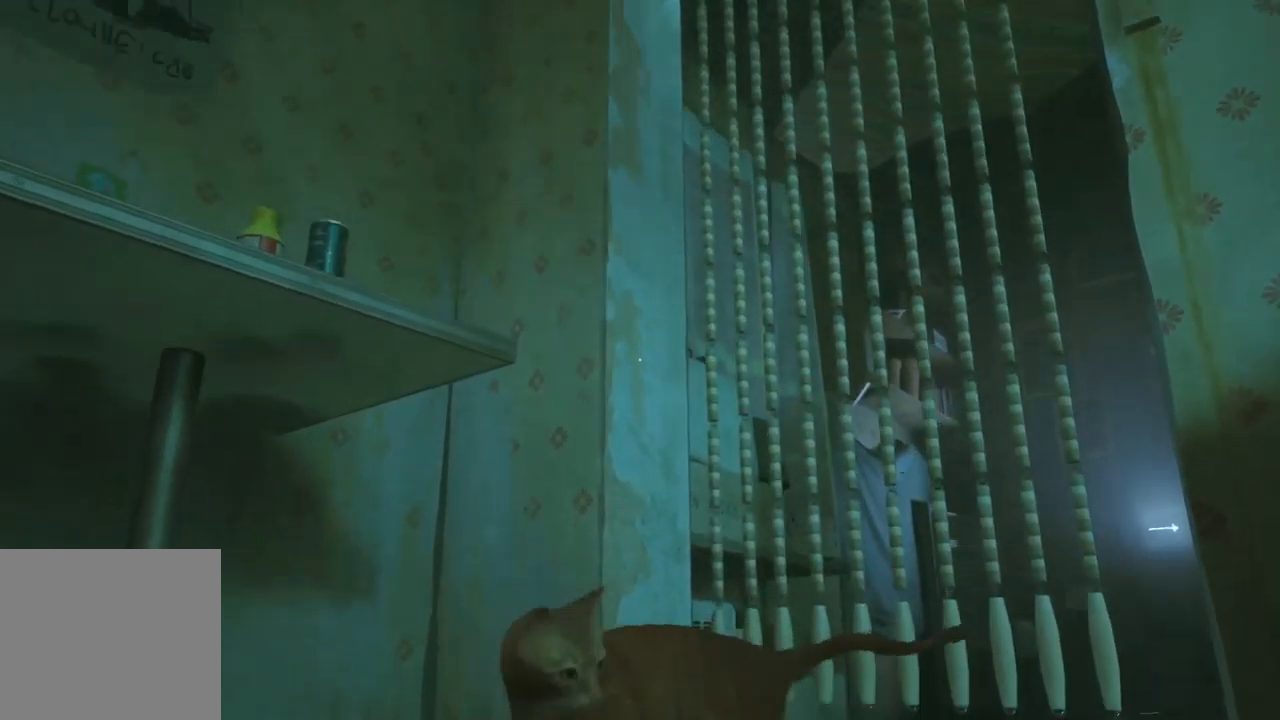
{"buttons": [], "left_stick": "up-left", "right_stick": "center", "events": [[84, "left_stick", "up-right"], [84, "right_stick", "down-right"], [200, "left_stick", "up"], [234, "right_stick", "right"], [417, "left_stick", "up-left"], [417, "right_stick", "center"]]}
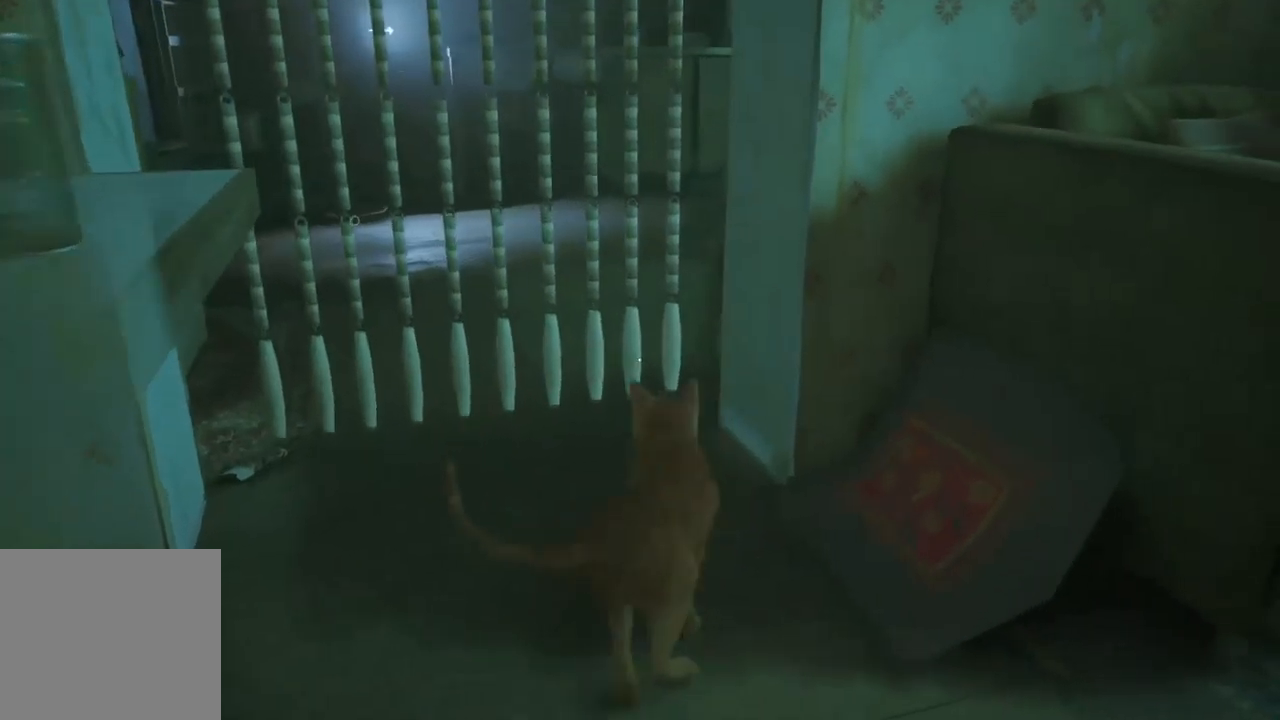
{"buttons": [], "left_stick": "up", "right_stick": "center", "events": [[200, "left_stick", "left"], [333, "left_stick", "up"]]}
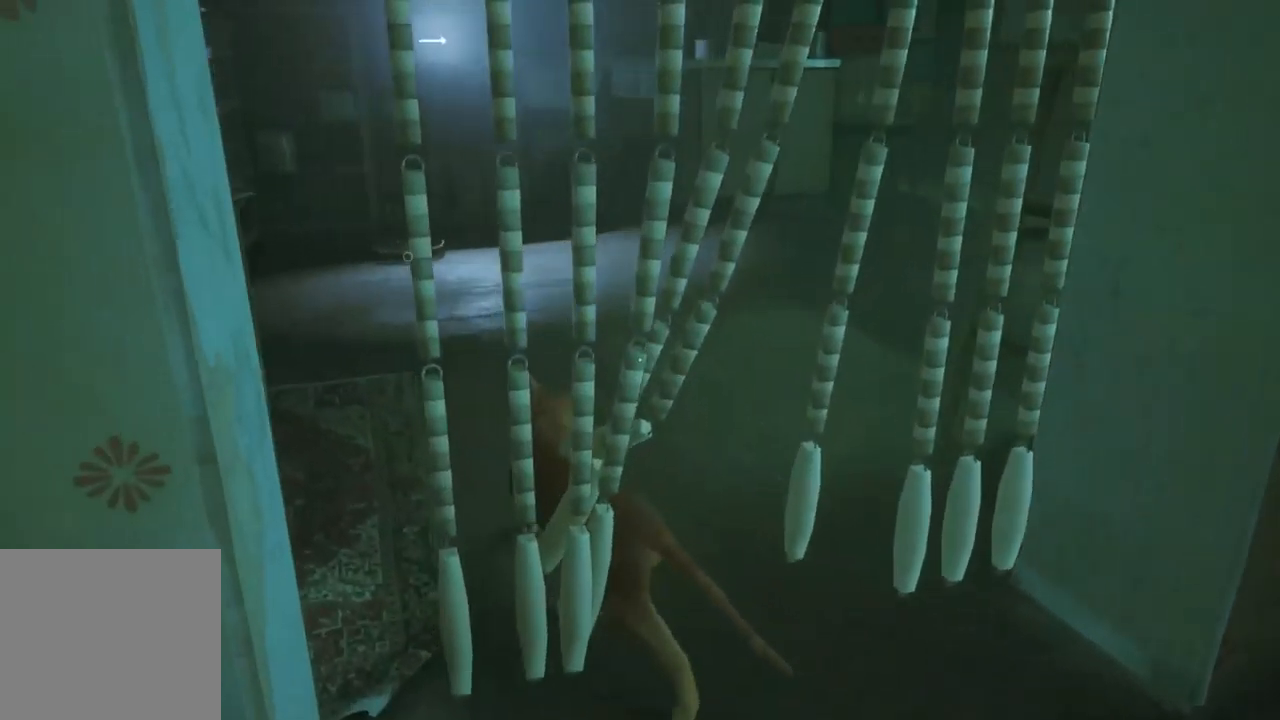
{"buttons": [], "left_stick": "up-left", "right_stick": "center", "events": [[117, "right_stick", "right"], [250, "left_stick", "up-left"], [467, "right_stick", "center"]]}
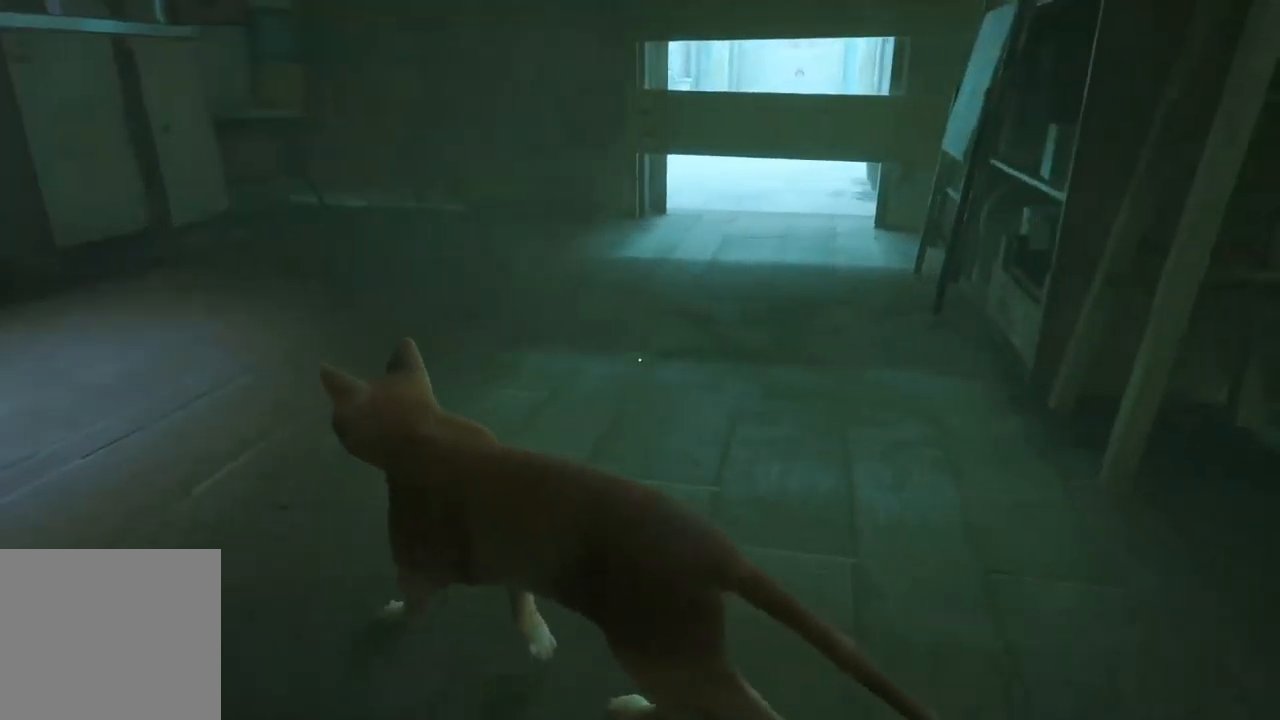
{"buttons": [], "left_stick": "center", "right_stick": "left", "events": [[50, "left_stick", "center"], [333, "right_stick", "left"]]}
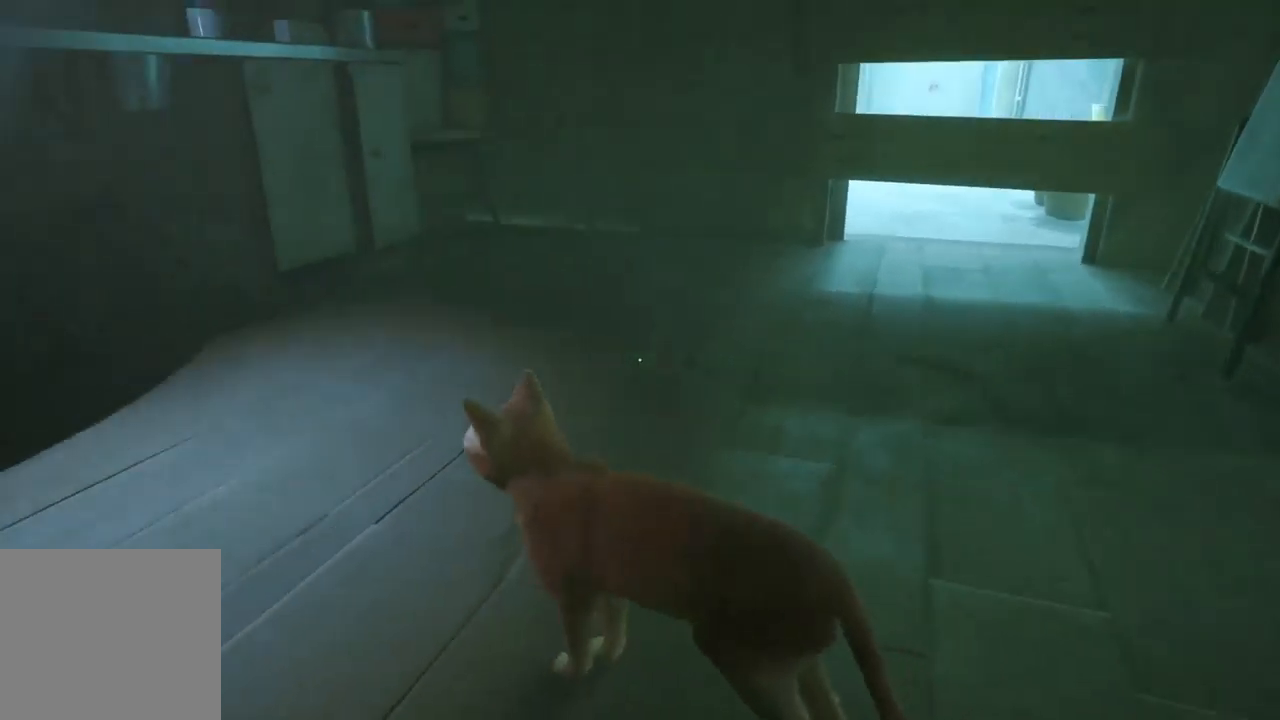
{"buttons": [], "left_stick": "up-left", "right_stick": "center", "events": [[150, "left_stick", "left"], [250, "right_stick", "center"], [317, "left_stick", "up-left"]]}
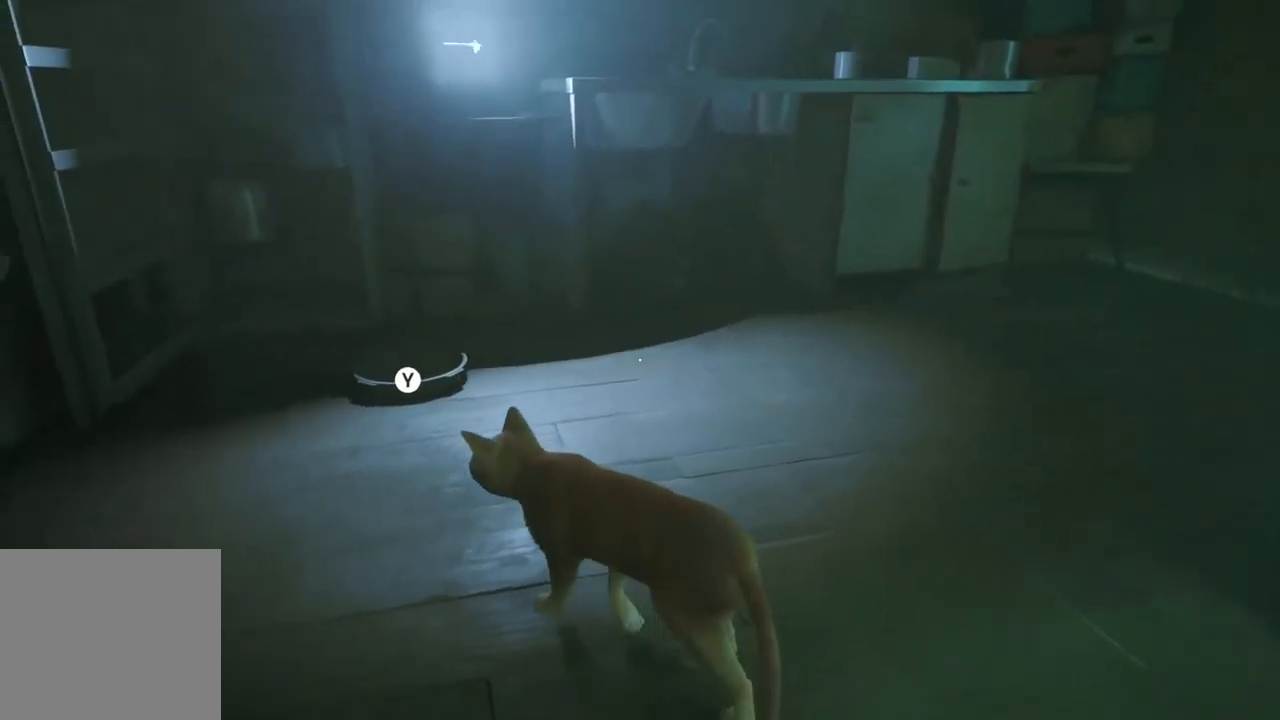
{"buttons": [], "left_stick": "center", "right_stick": "center", "events": [[217, "right_stick", "left"], [417, "left_stick", "center"], [417, "right_stick", "center"]]}
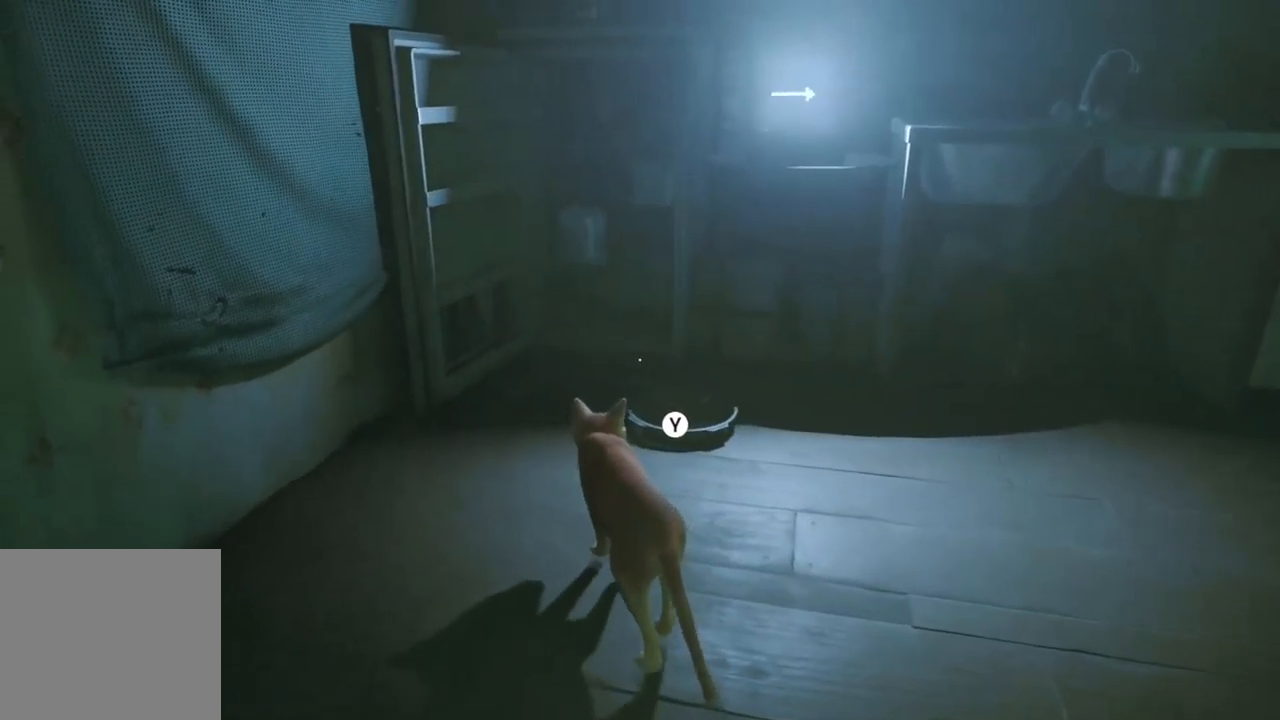
{"buttons": ["Y"], "left_stick": "center", "right_stick": "center", "events": [[233, "Y", "down"]]}
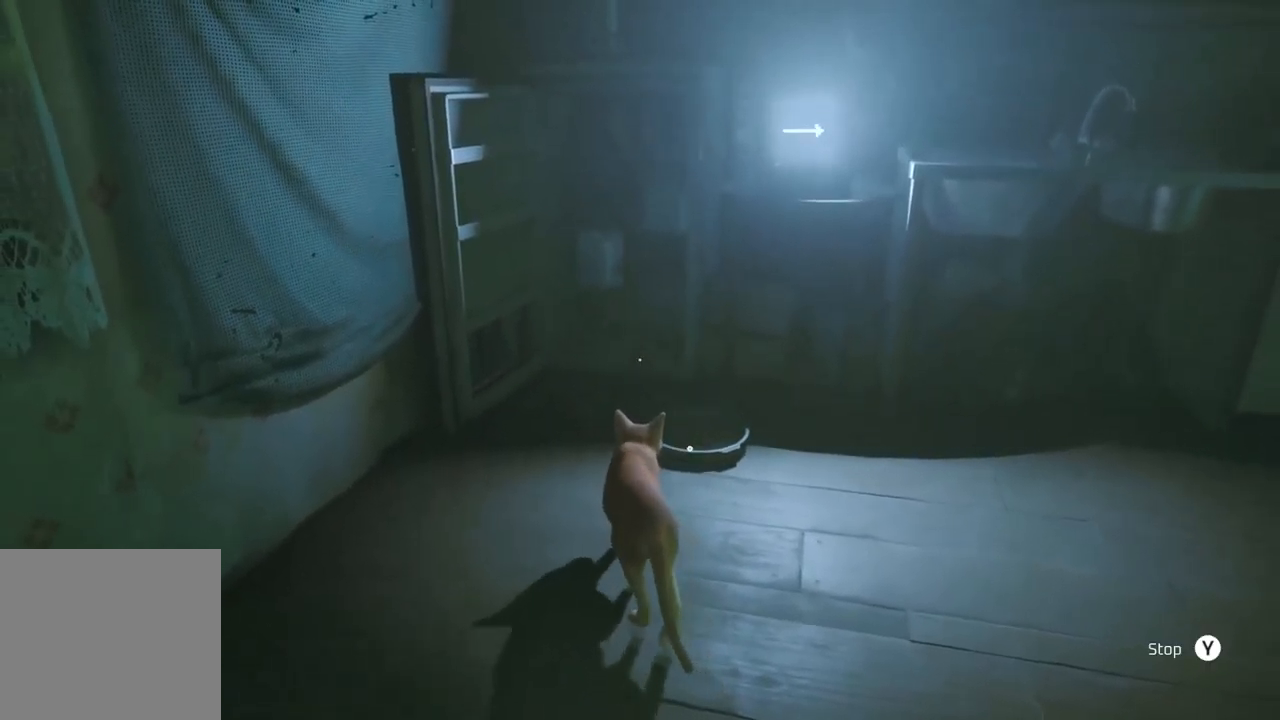
{"buttons": [], "left_stick": "center", "right_stick": "center", "events": [[233, "Y", "up"]]}
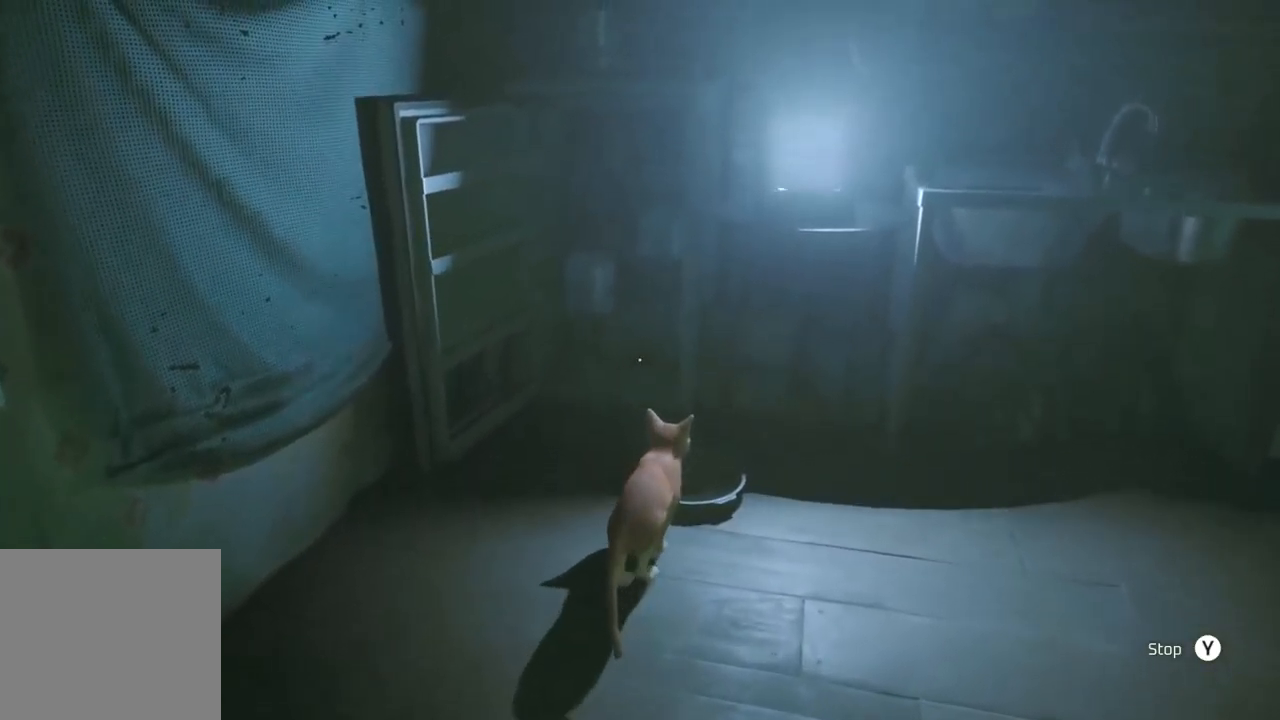
{"buttons": [], "left_stick": "center", "right_stick": "center", "events": [[133, "right_stick", "left"], [467, "right_stick", "center"]]}
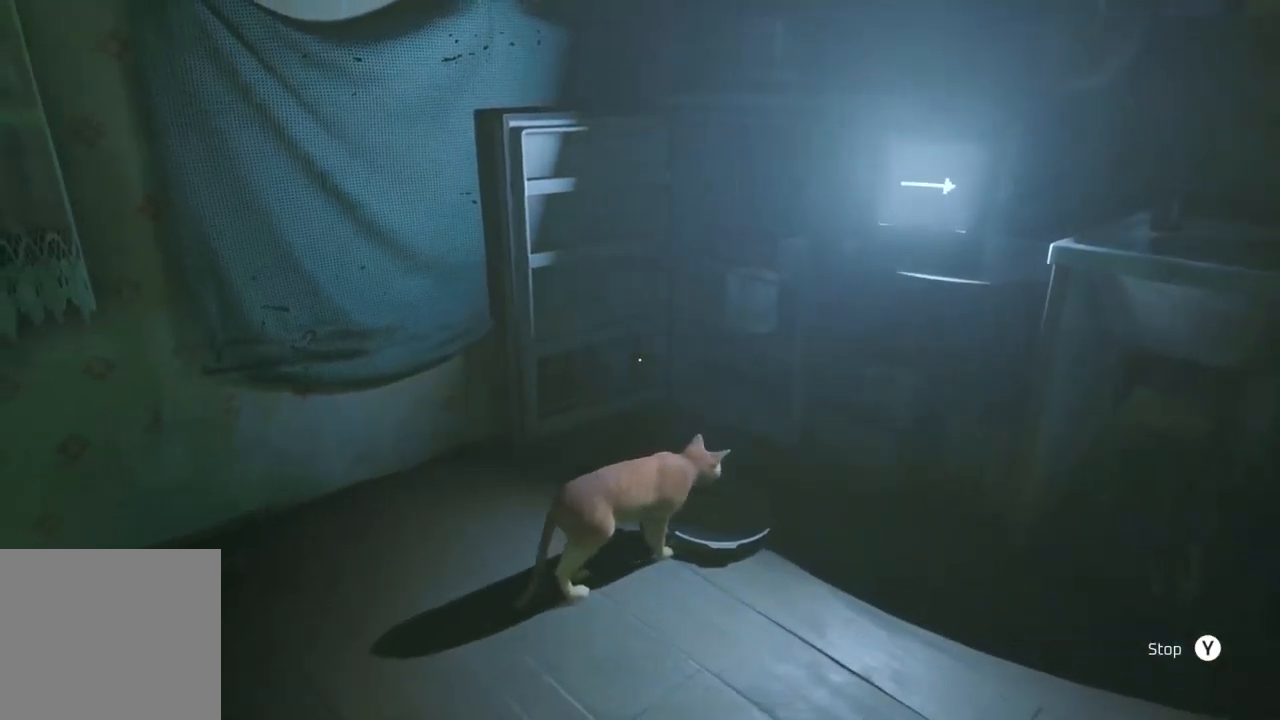
{"buttons": [], "left_stick": "center", "right_stick": "center", "events": [[200, "right_stick", "left"], [417, "right_stick", "center"]]}
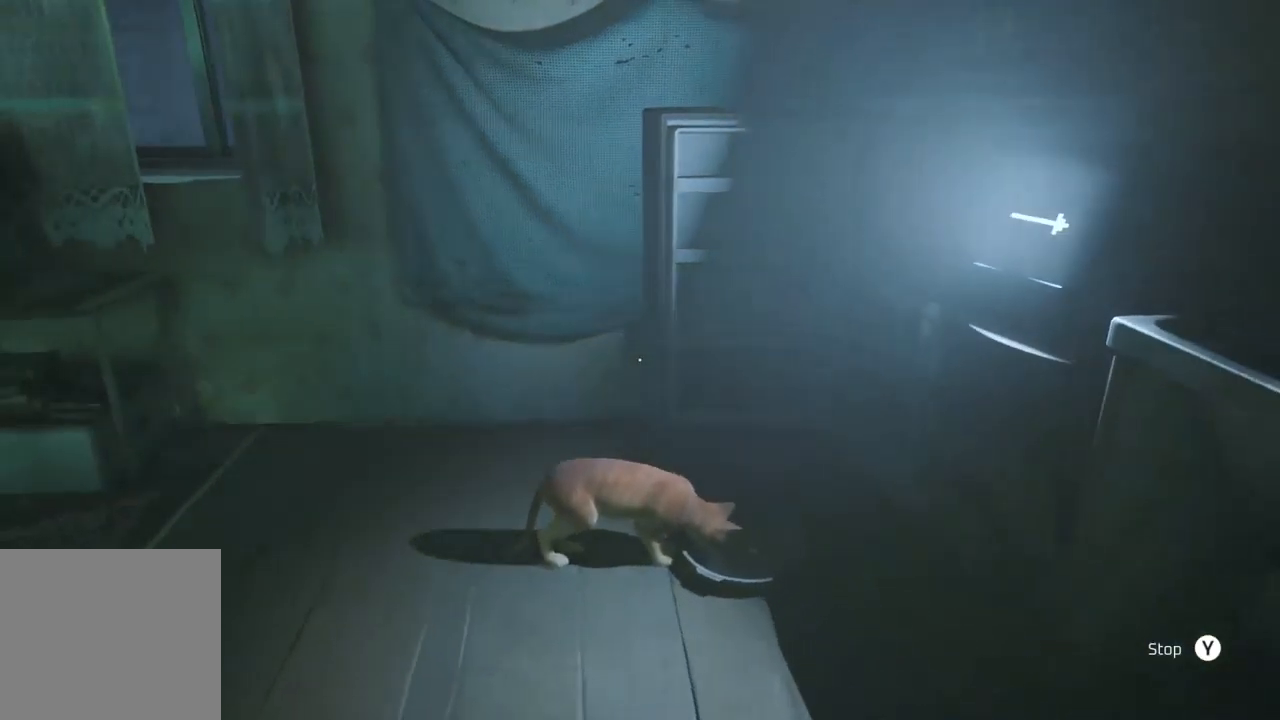
{"buttons": [], "left_stick": "center", "right_stick": "up", "events": [[467, "right_stick", "up"]]}
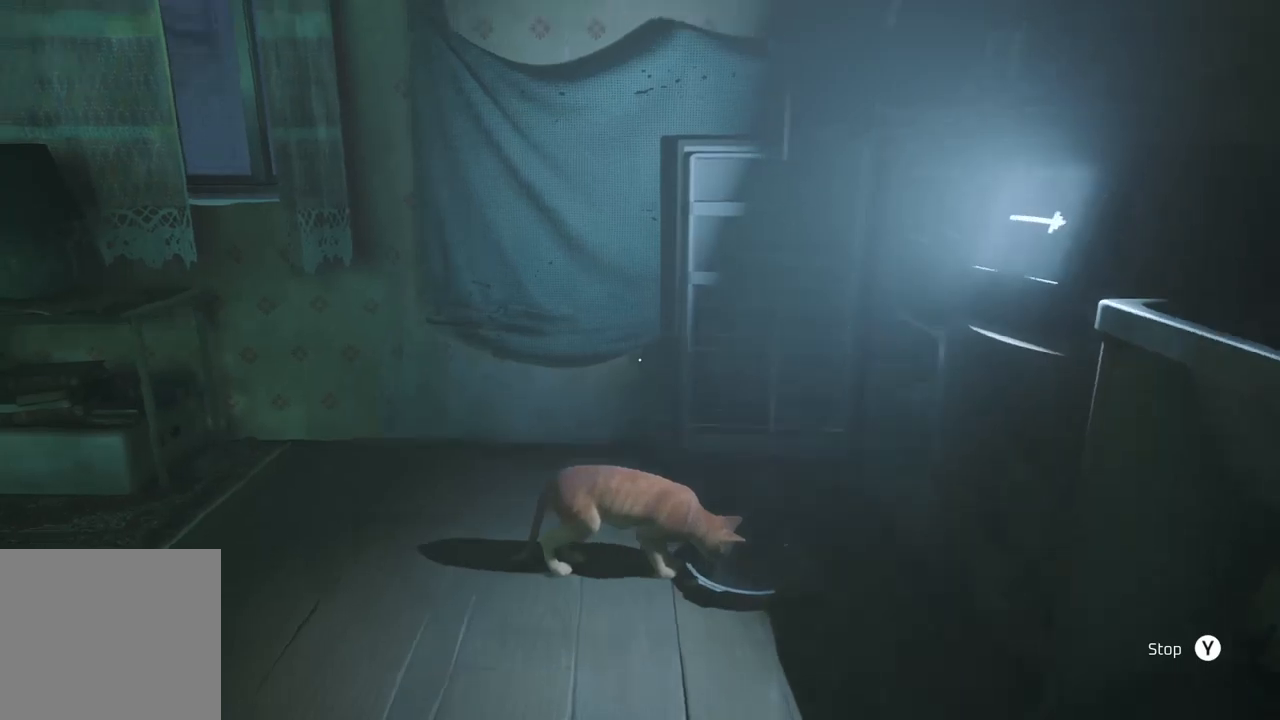
{"buttons": [], "left_stick": "center", "right_stick": "down", "events": [[167, "right_stick", "center"], [484, "right_stick", "down"]]}
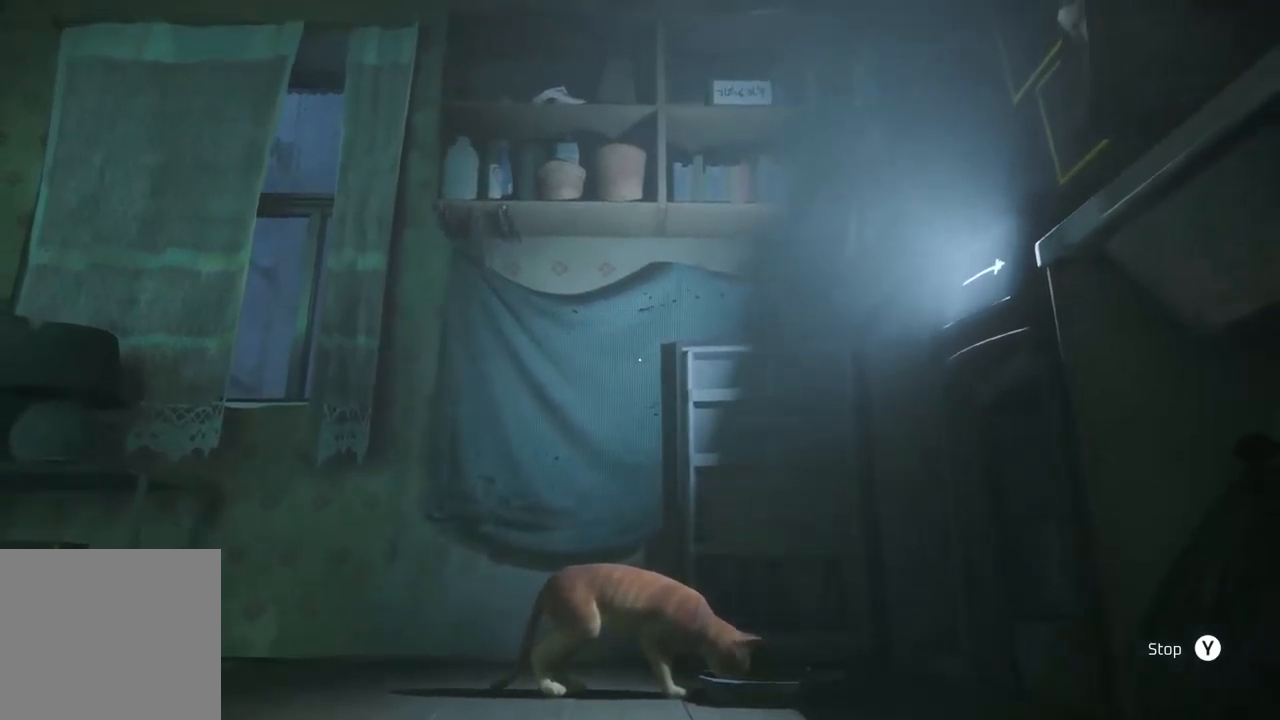
{"buttons": [], "left_stick": "center", "right_stick": "center", "events": [[184, "right_stick", "up-right"], [267, "right_stick", "center"]]}
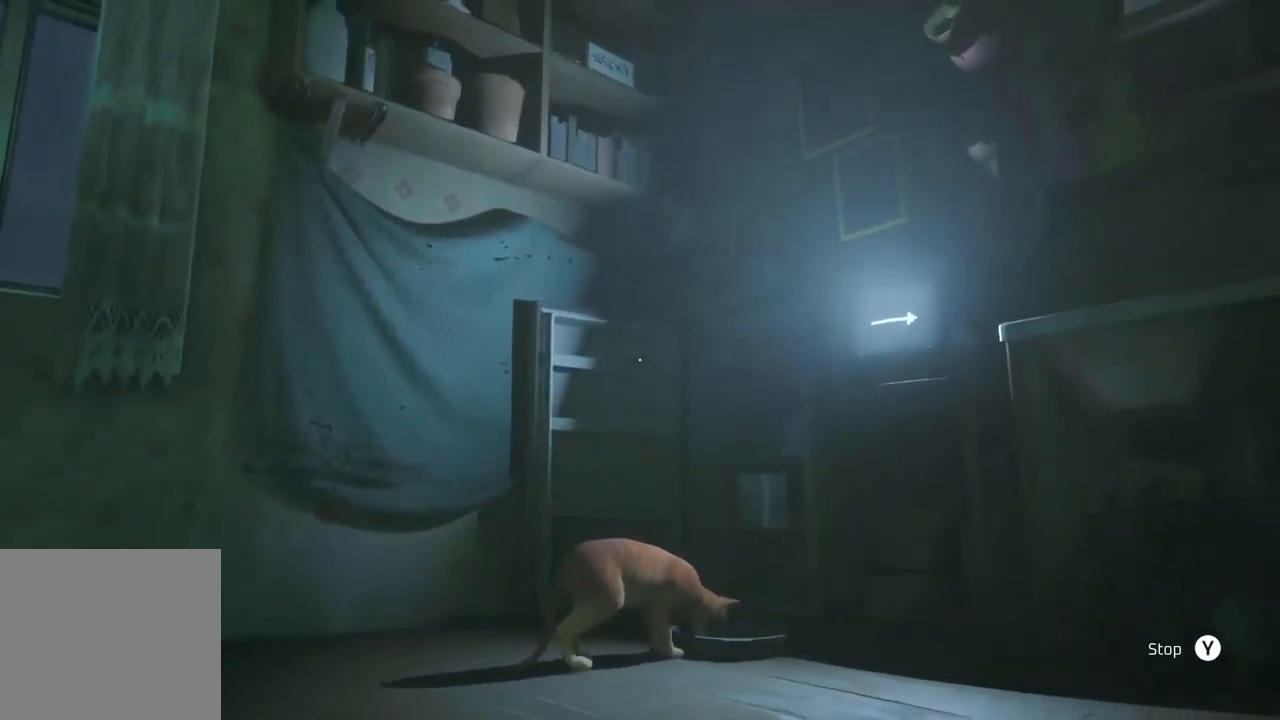
{"buttons": [], "left_stick": "center", "right_stick": "right", "events": [[200, "right_stick", "down"], [300, "right_stick", "center"], [500, "right_stick", "right"]]}
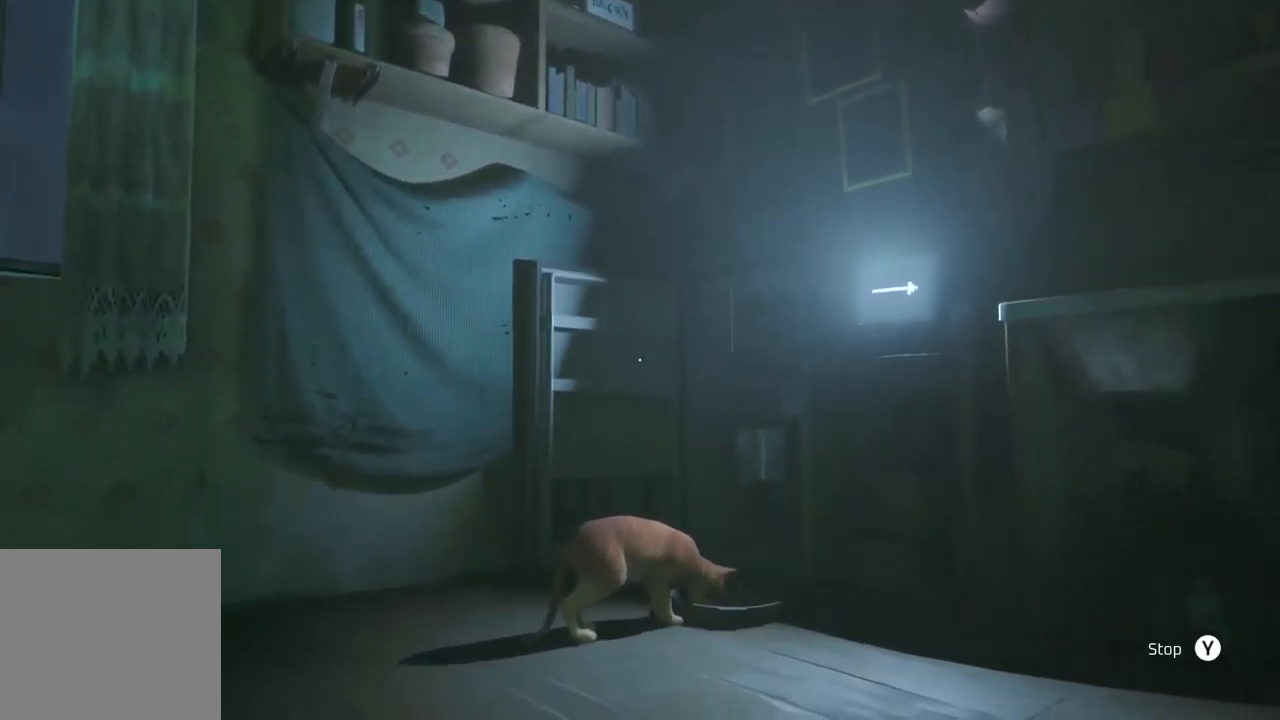
{"buttons": [], "left_stick": "center", "right_stick": "center", "events": [[200, "right_stick", "center"]]}
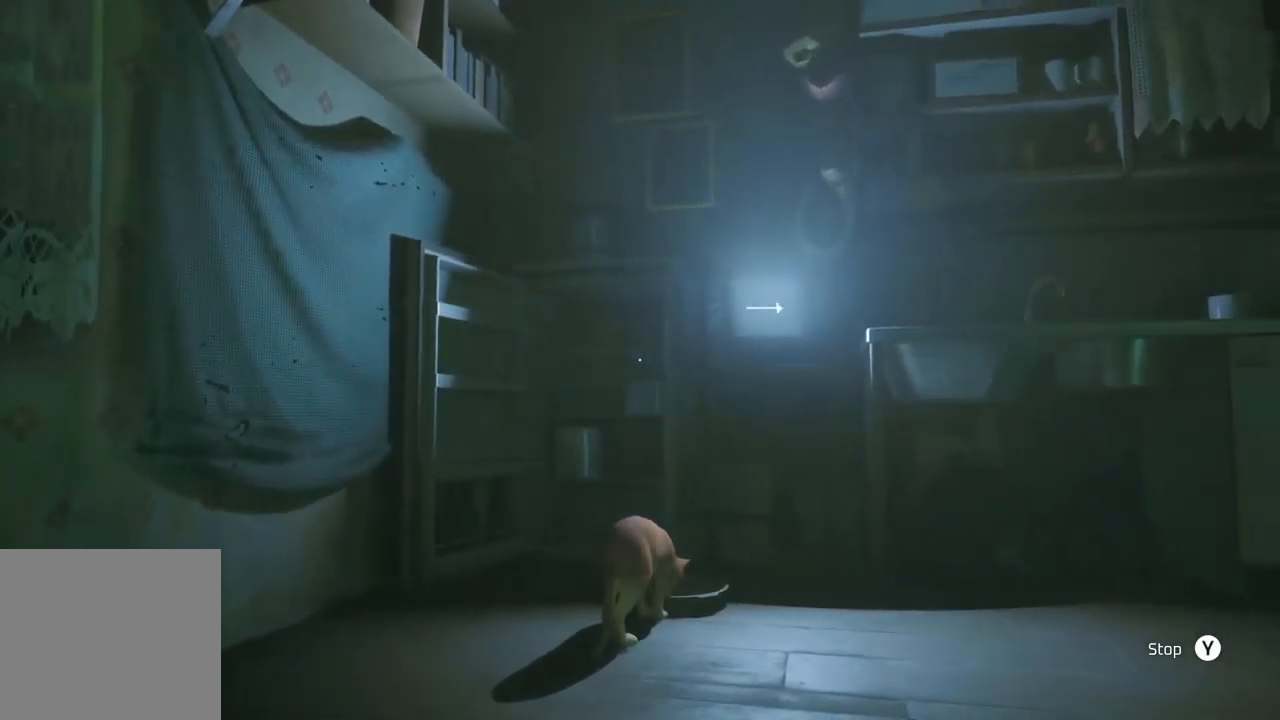
{"buttons": [], "left_stick": "center", "right_stick": "center", "events": []}
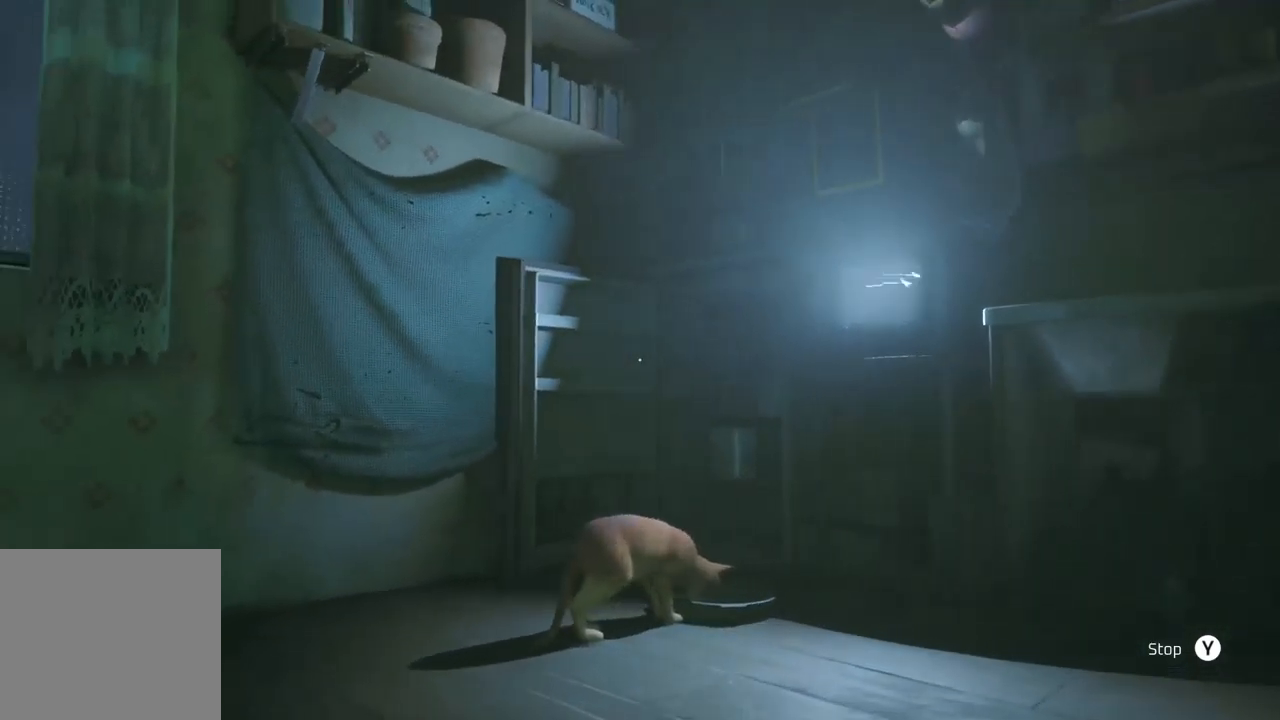
{"buttons": [], "left_stick": "center", "right_stick": "center", "events": []}
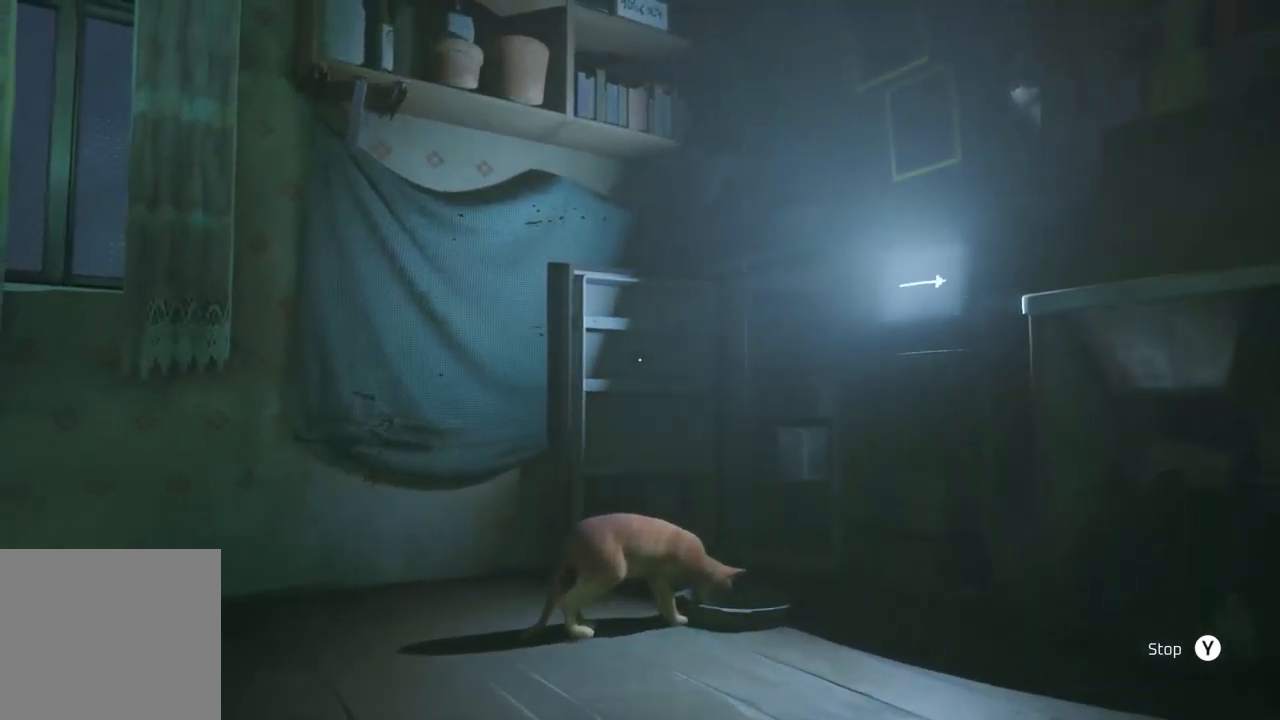
{"buttons": [], "left_stick": "center", "right_stick": "center", "events": []}
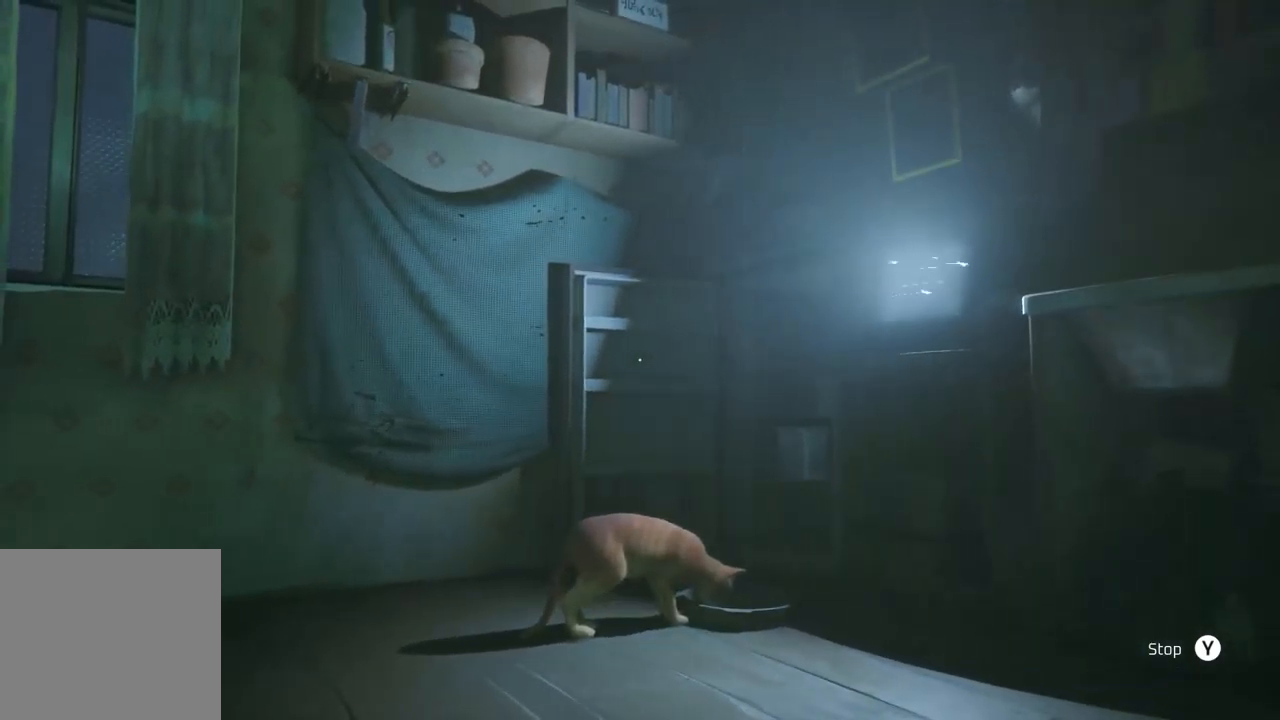
{"buttons": [], "left_stick": "center", "right_stick": "center", "events": []}
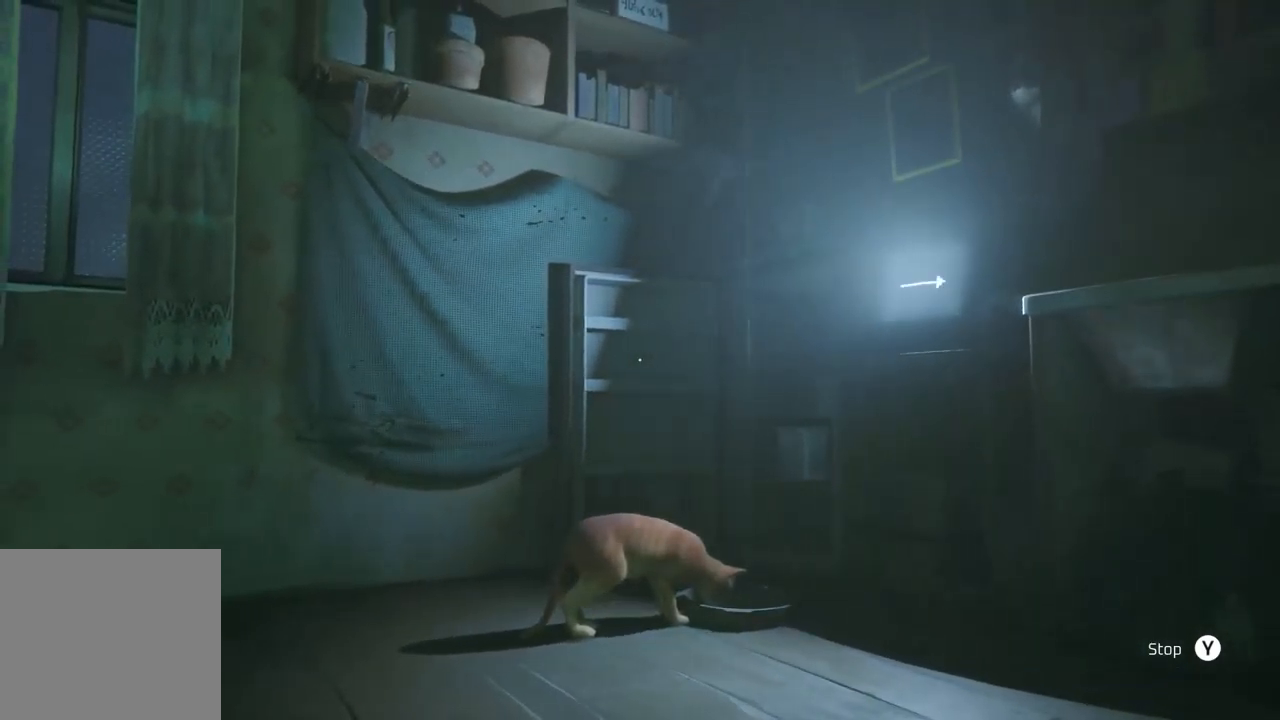
{"buttons": [], "left_stick": "center", "right_stick": "center", "events": []}
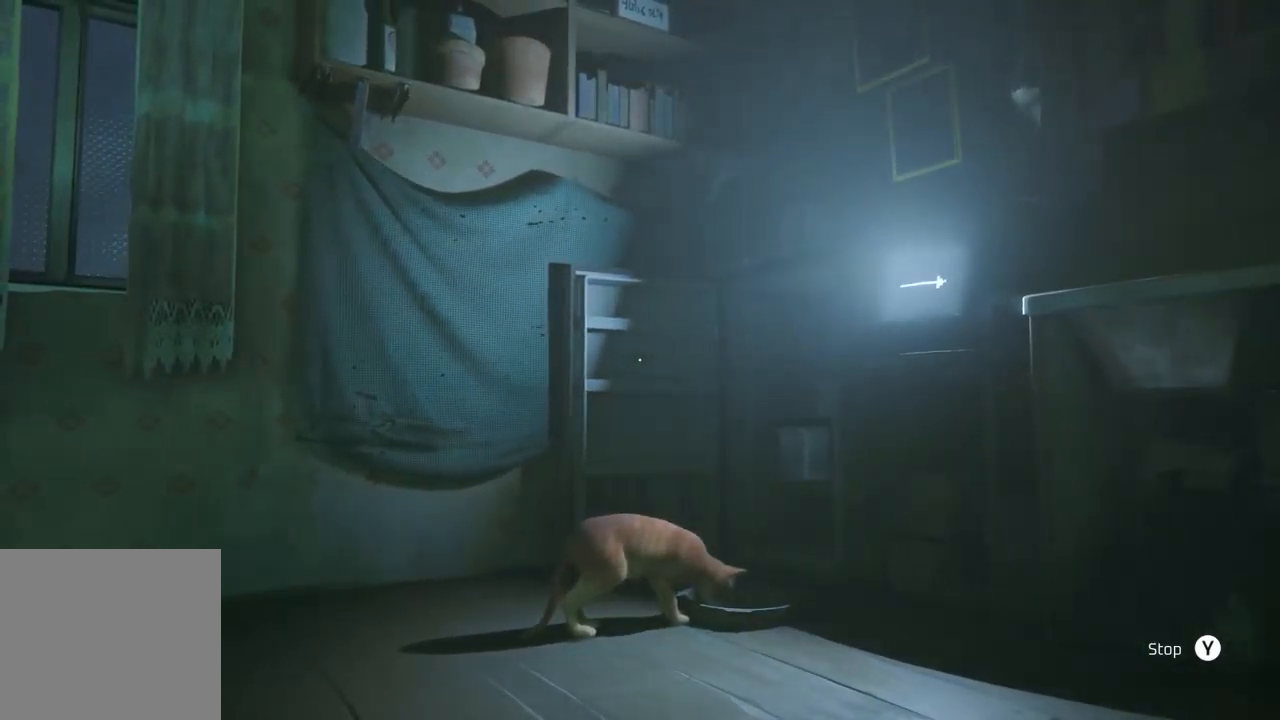
{"buttons": [], "left_stick": "center", "right_stick": "center", "events": [[200, "Y", "down"], [417, "Y", "up"]]}
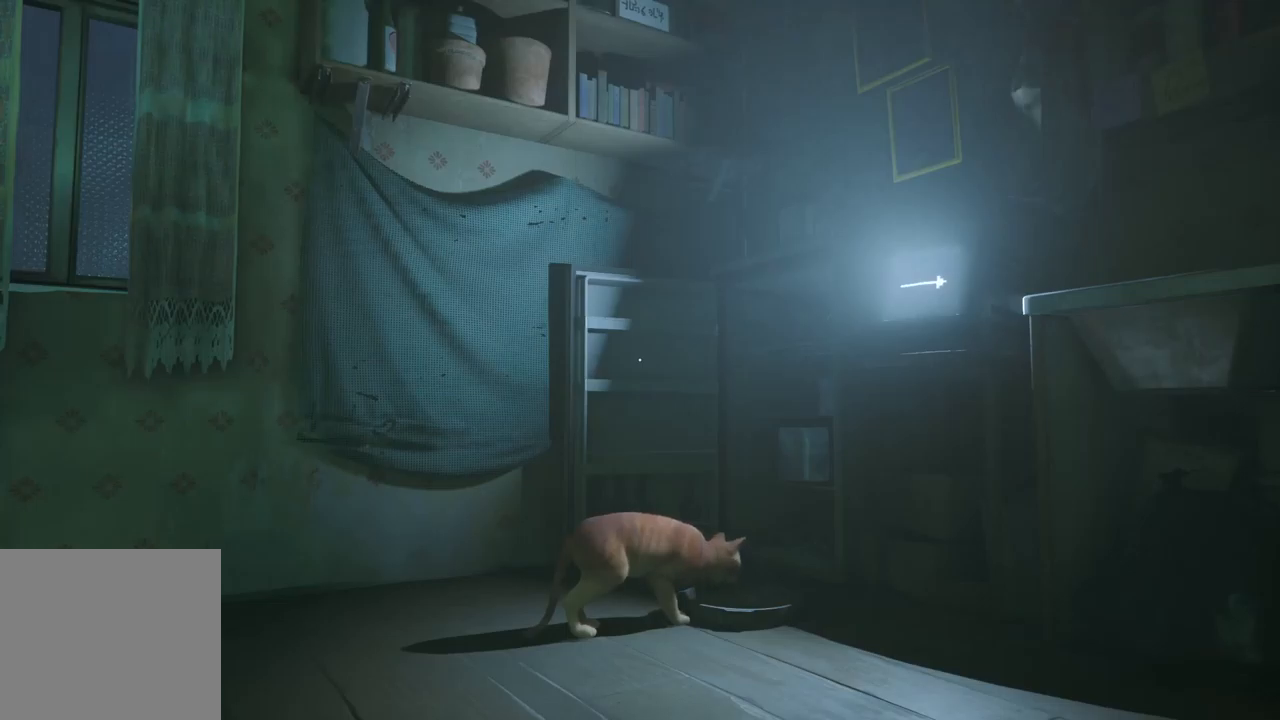
{"buttons": [], "left_stick": "center", "right_stick": "right", "events": [[200, "right_stick", "right"]]}
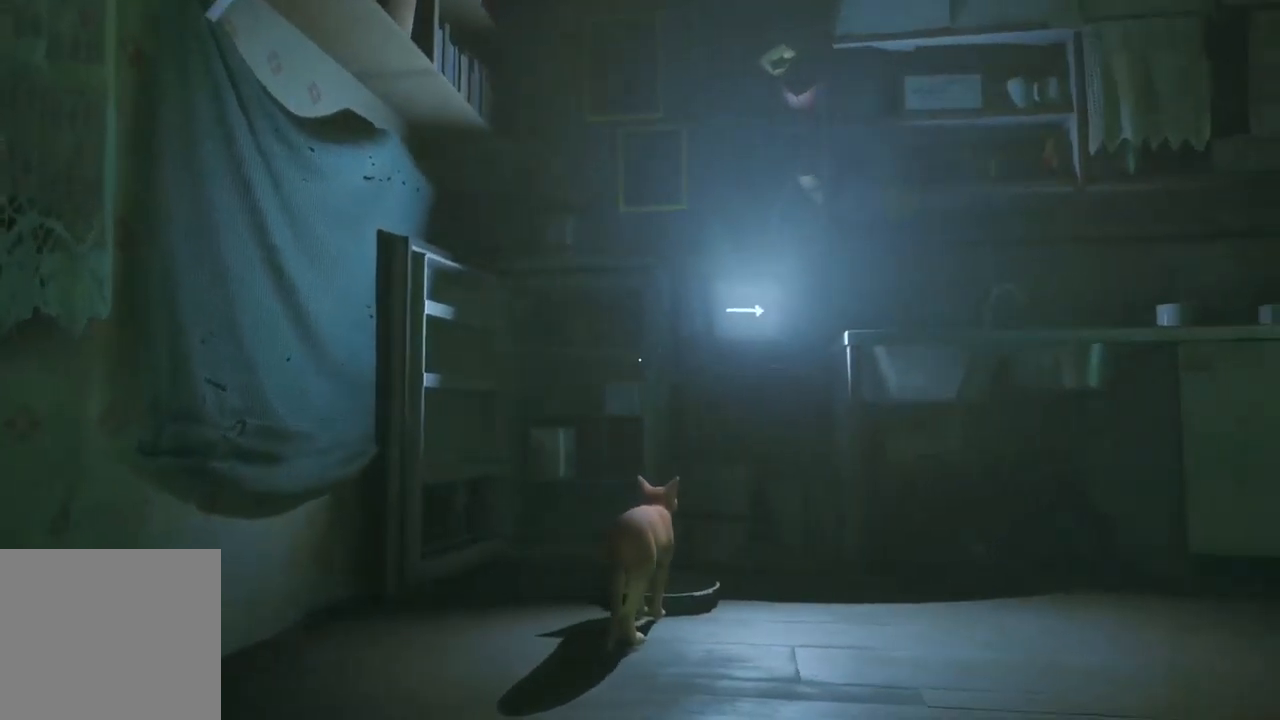
{"buttons": [], "left_stick": "down-right", "right_stick": "center", "events": [[50, "right_stick", "center"], [334, "left_stick", "down-right"]]}
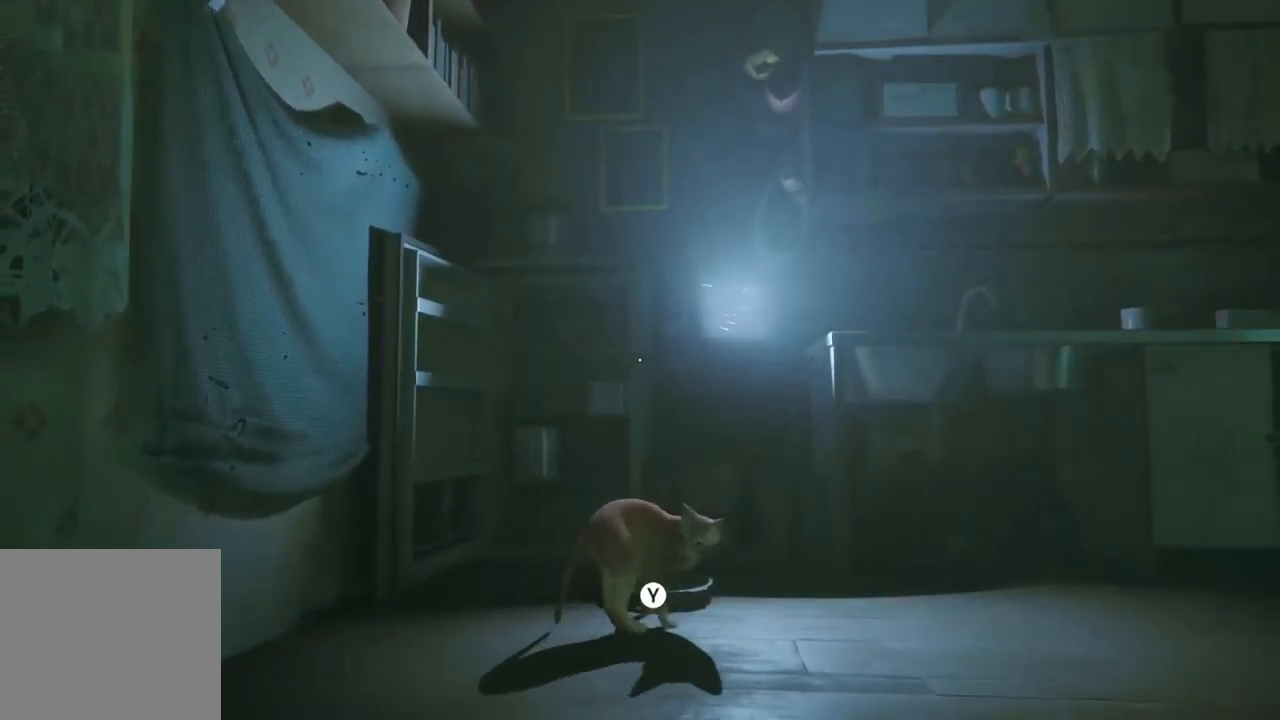
{"buttons": [], "left_stick": "down-right", "right_stick": "center", "events": [[217, "right_stick", "right"], [434, "right_stick", "center"]]}
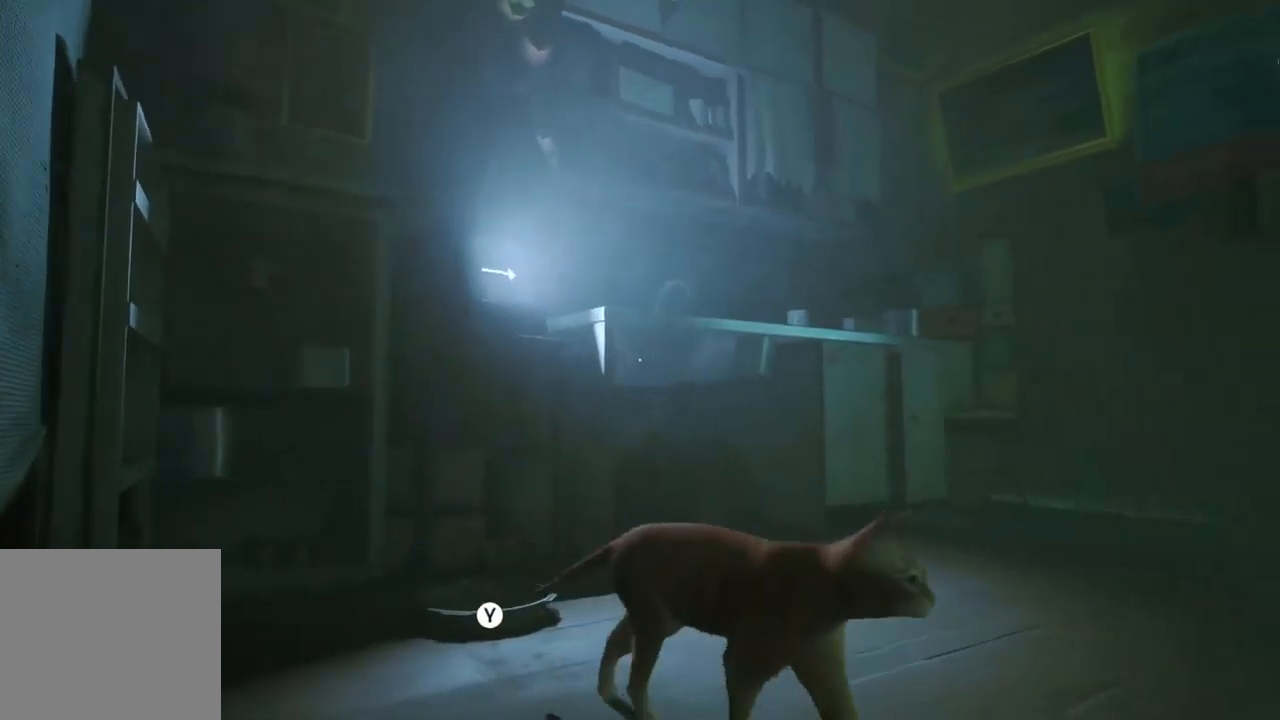
{"buttons": [], "left_stick": "up", "right_stick": "center", "events": [[34, "left_stick", "right"], [300, "right_stick", "right"], [334, "left_stick", "up"], [500, "right_stick", "center"]]}
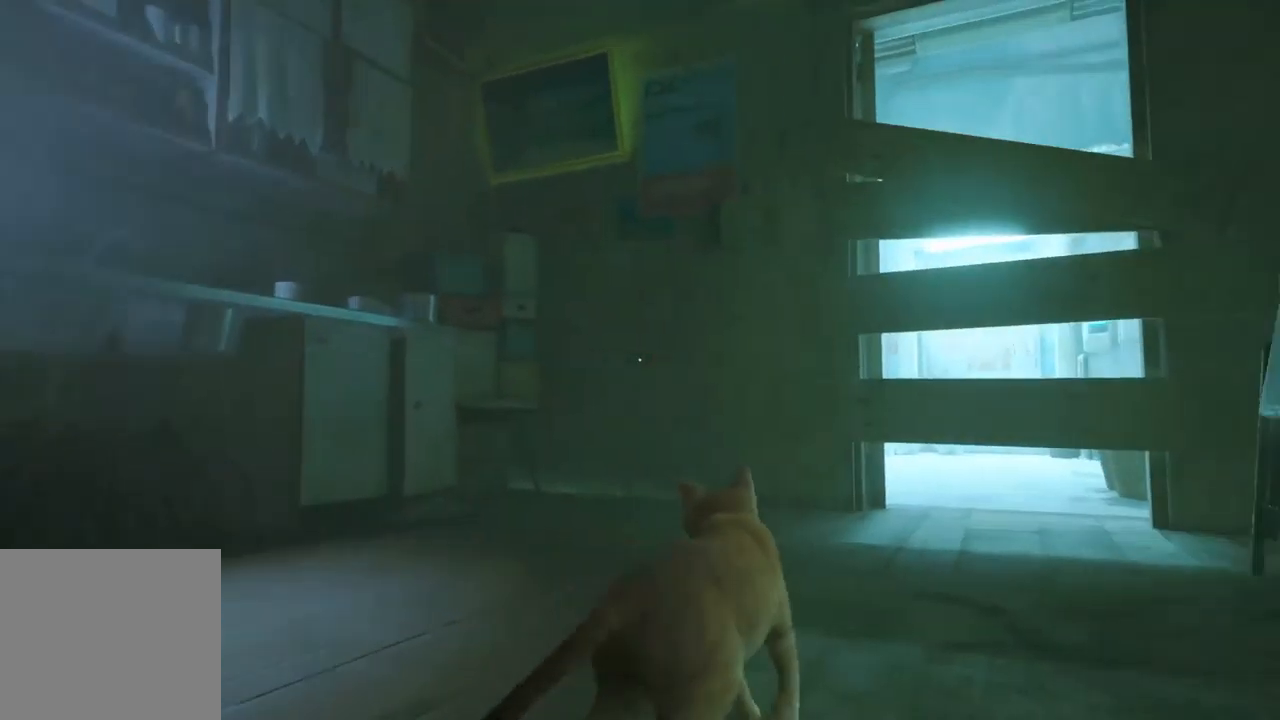
{"buttons": [], "left_stick": "right", "right_stick": "right", "events": [[367, "left_stick", "right"], [367, "right_stick", "right"]]}